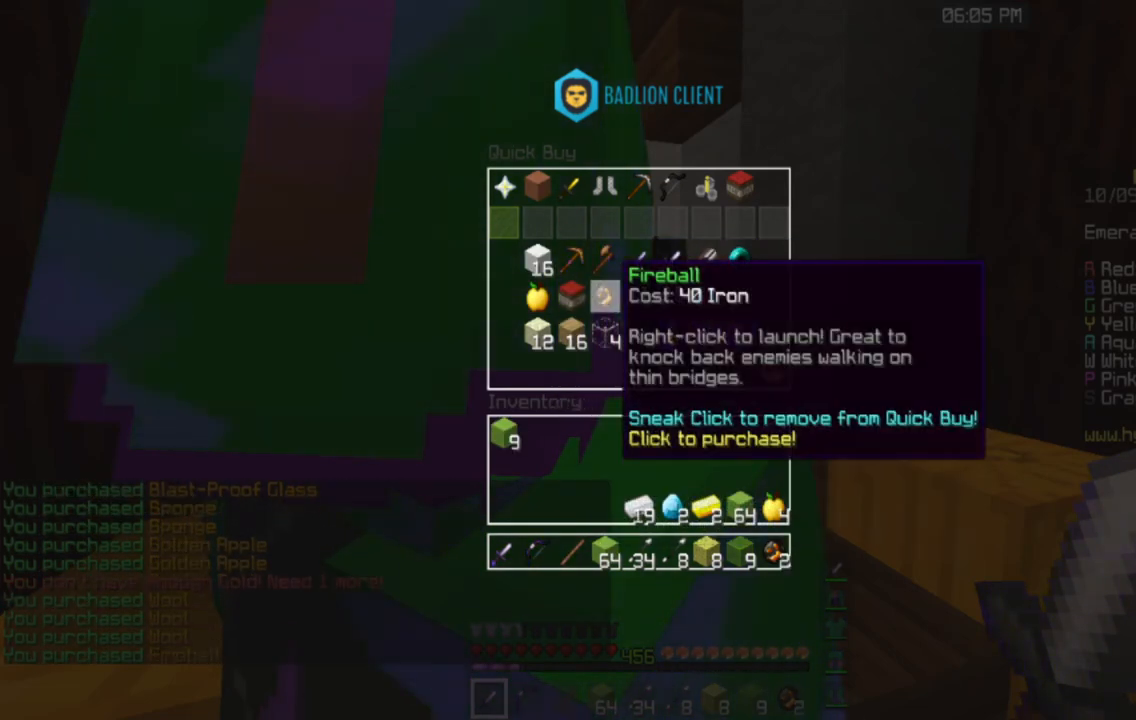
Gameplay with keyboard and mouse; each line is a JSON object with the keys and mouse buttons held at the frame after it. "events" lists presses ("down") and releases ("up") of "a", "d", "s", "space", "w", "mouse_left" and "mouse_right" between this image and that frame as [ms after this image, input, new state], when the widget could be followed in between. "mouse_left", "mouse_right" = the "left", "right" buttons of the "mouse" list. No other keys are recorded. Fast repeated clicks can show as one long hold. Mouse movement is not recorded.
{"keys": ["space", "w"], "mouse": [], "events": [[184, "w", "down"], [484, "space", "down"]]}
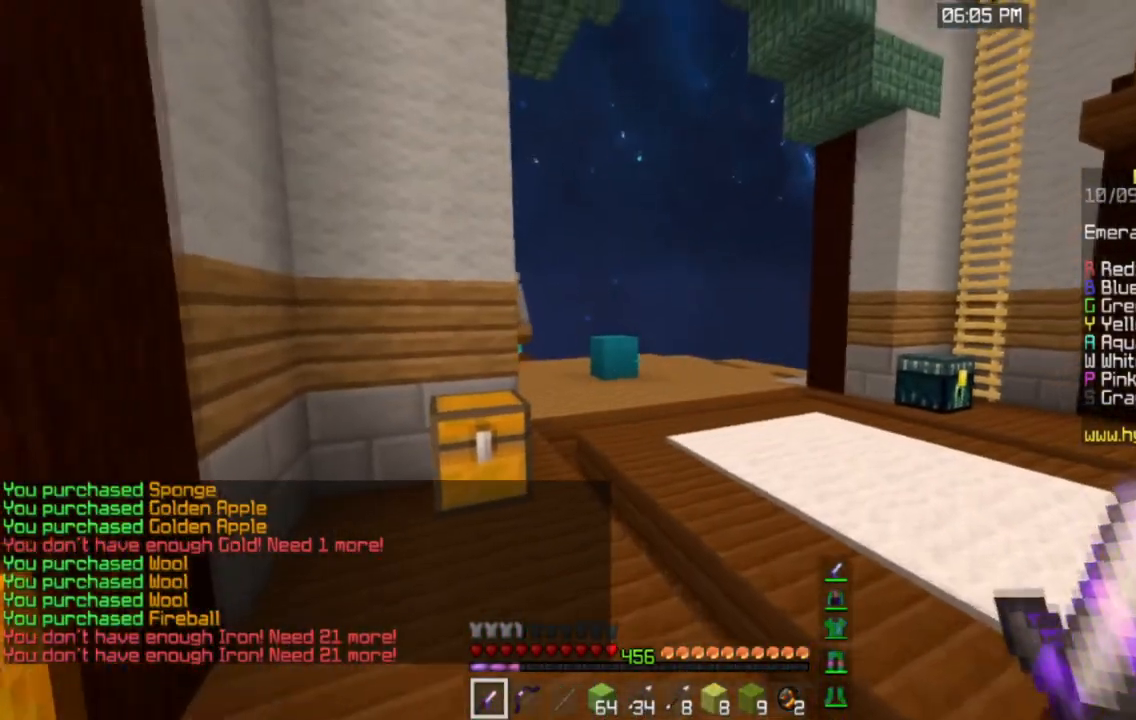
{"keys": ["space", "w"], "mouse": [], "events": []}
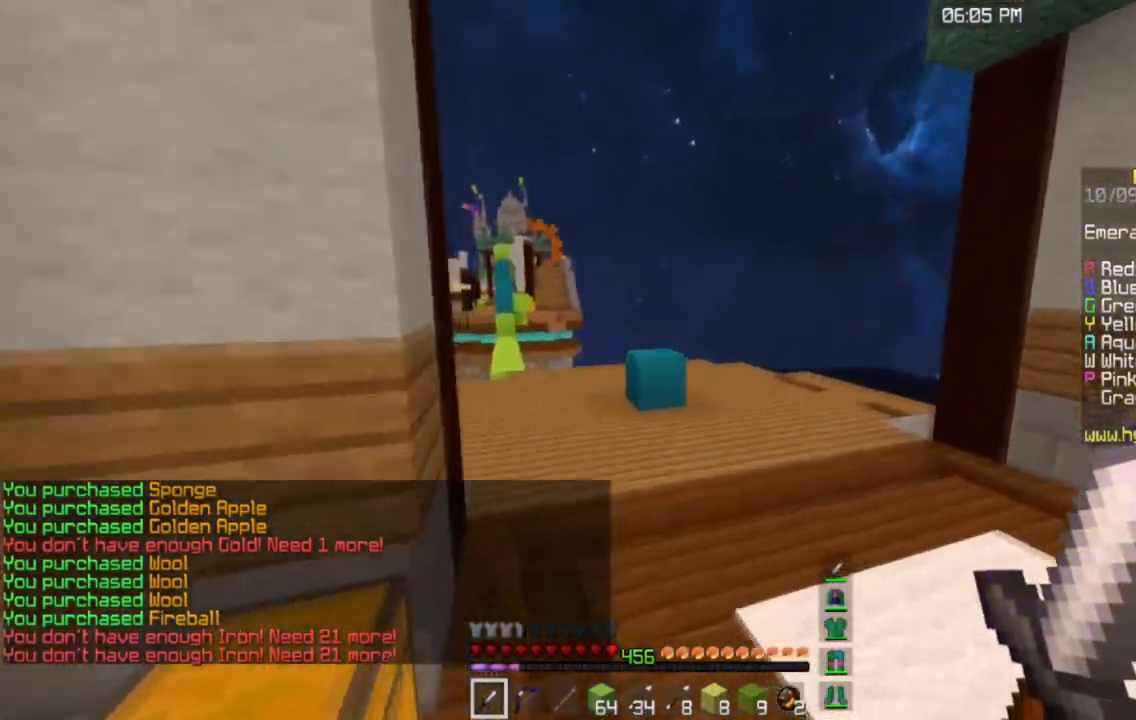
{"keys": ["space", "w"], "mouse": [], "events": []}
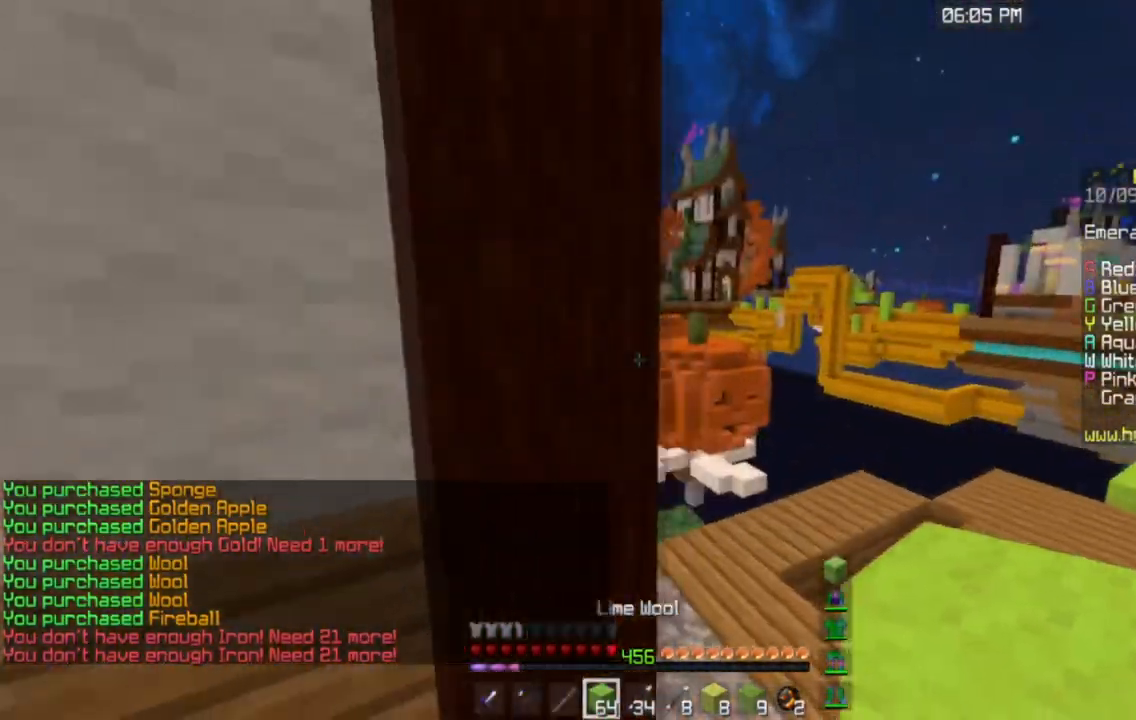
{"keys": ["space", "w"], "mouse": [], "events": []}
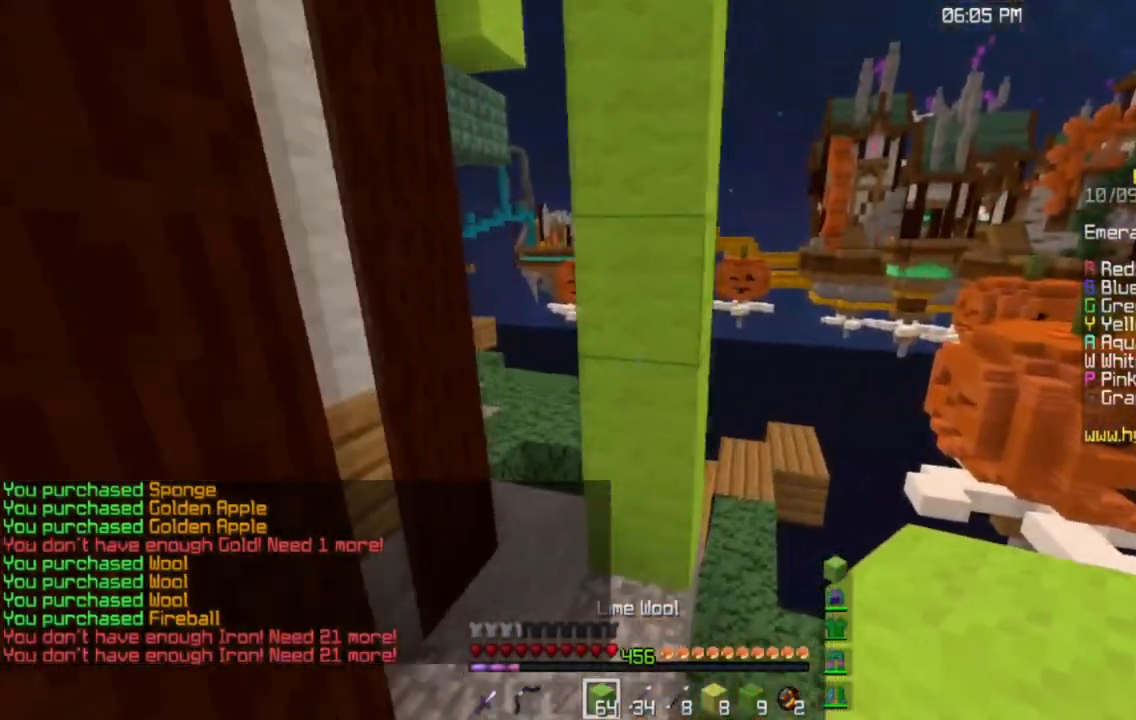
{"keys": ["a", "w"], "mouse": [], "events": [[17, "a", "down"], [84, "space", "up"]]}
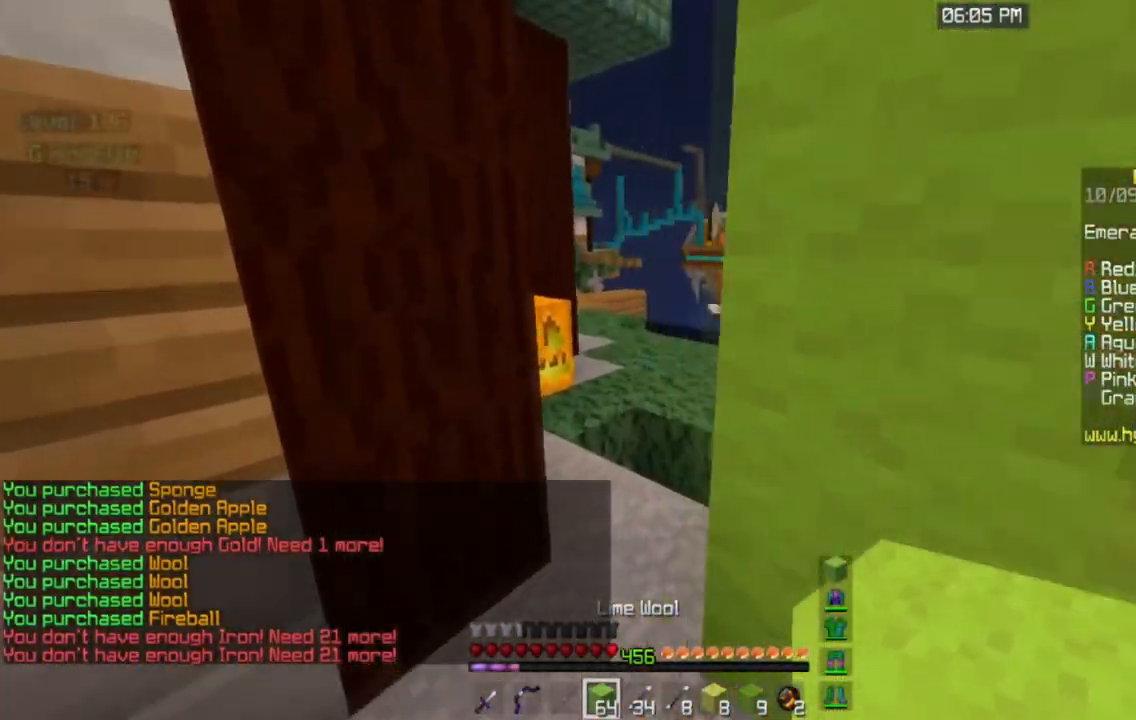
{"keys": ["w"], "mouse": [], "events": [[50, "a", "up"]]}
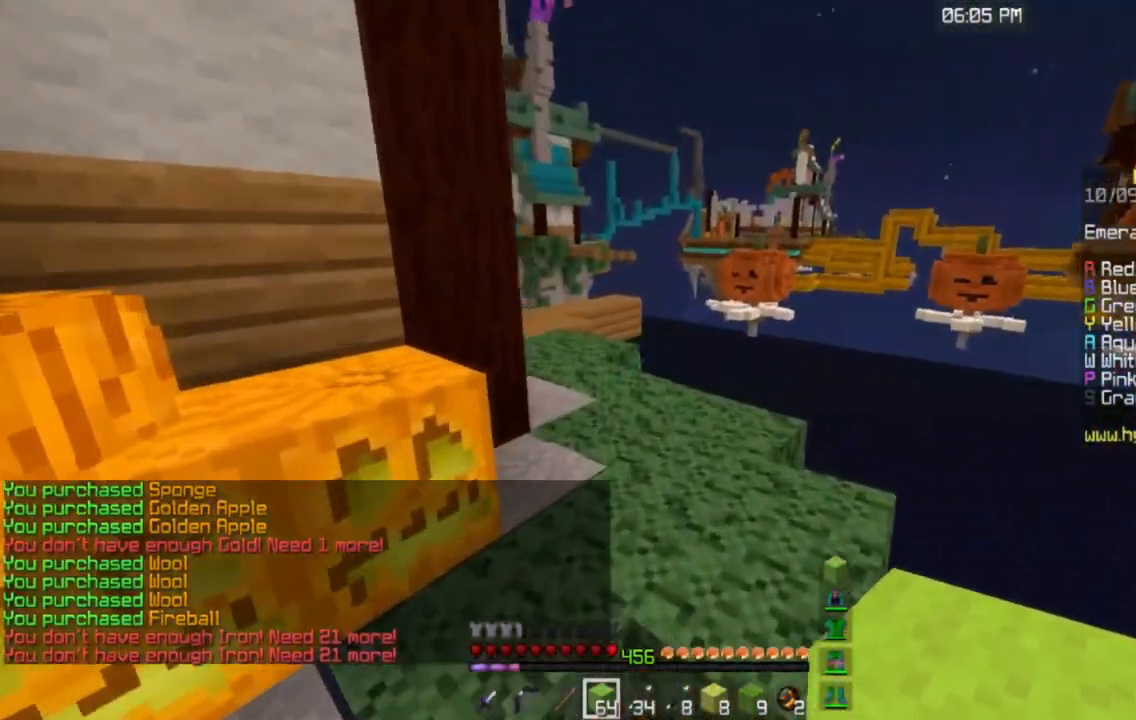
{"keys": ["w"], "mouse": [], "events": [[33, "space", "down"], [267, "space", "up"]]}
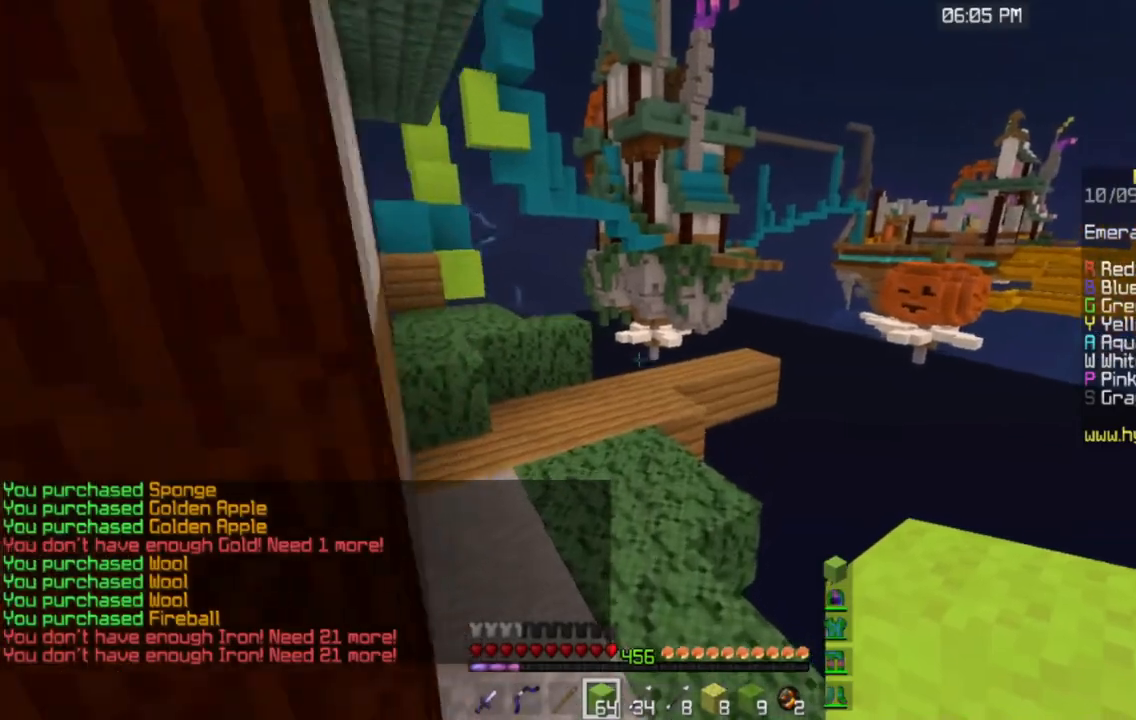
{"keys": ["w"], "mouse": [], "events": []}
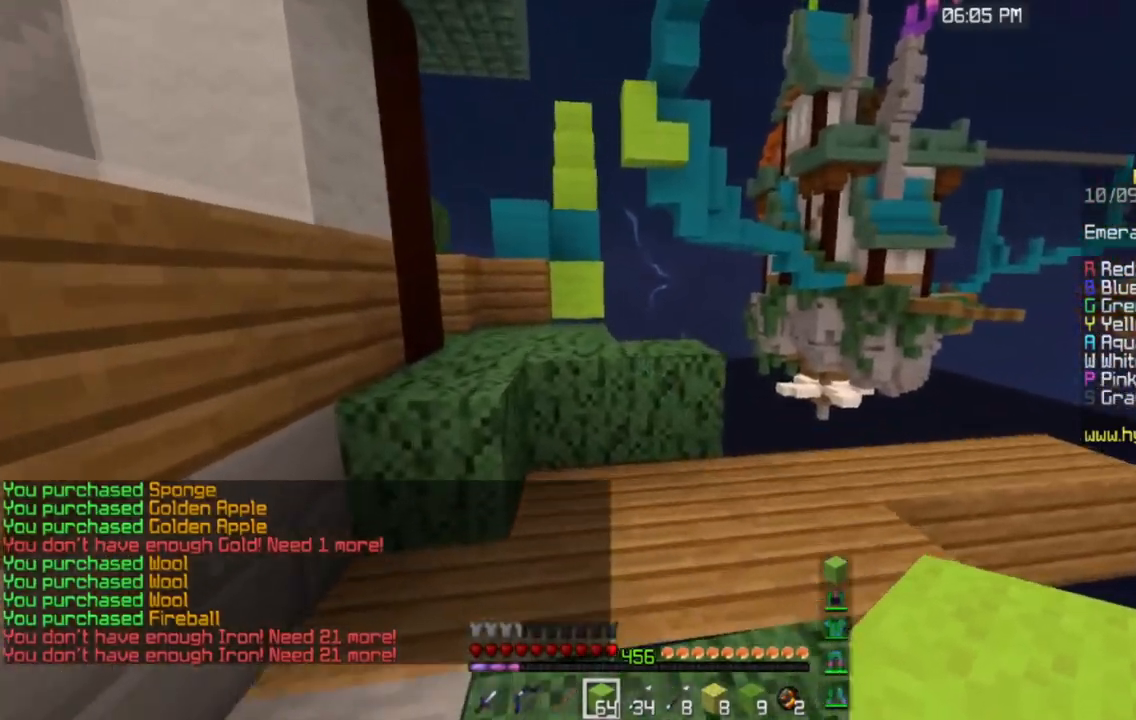
{"keys": ["w"], "mouse": [], "events": [[284, "space", "down"], [484, "space", "up"]]}
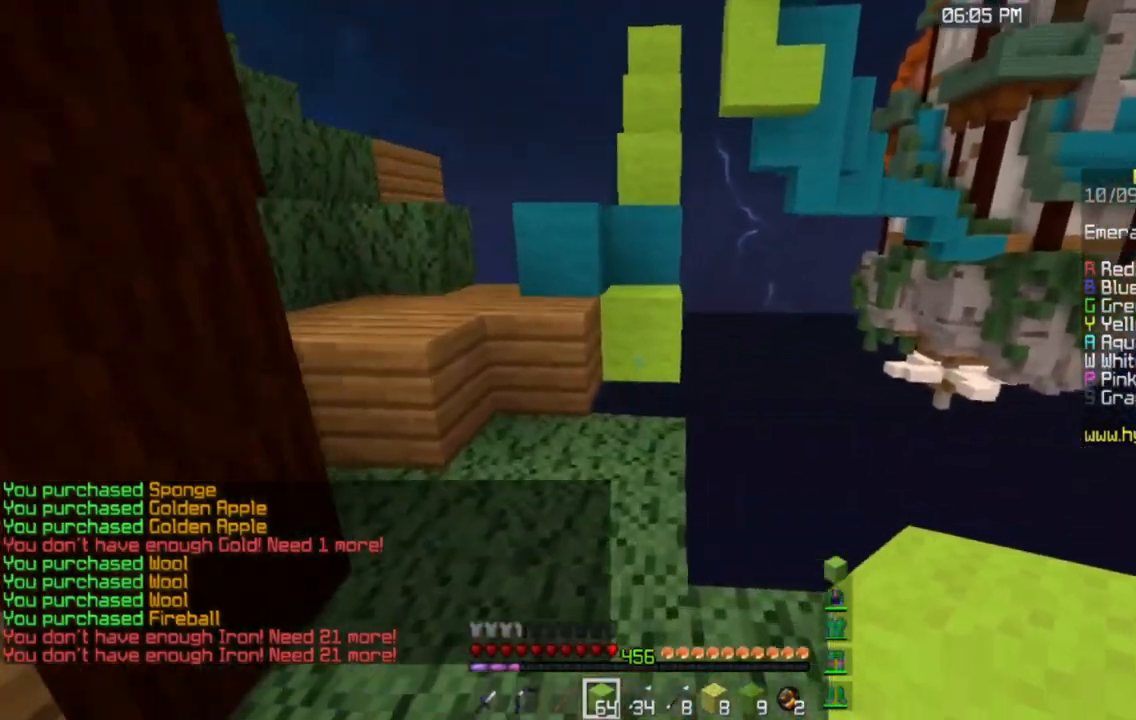
{"keys": ["w"], "mouse": [], "events": [[116, "mouse_right", "down"], [216, "space", "down"], [350, "mouse_right", "up"], [483, "space", "up"]]}
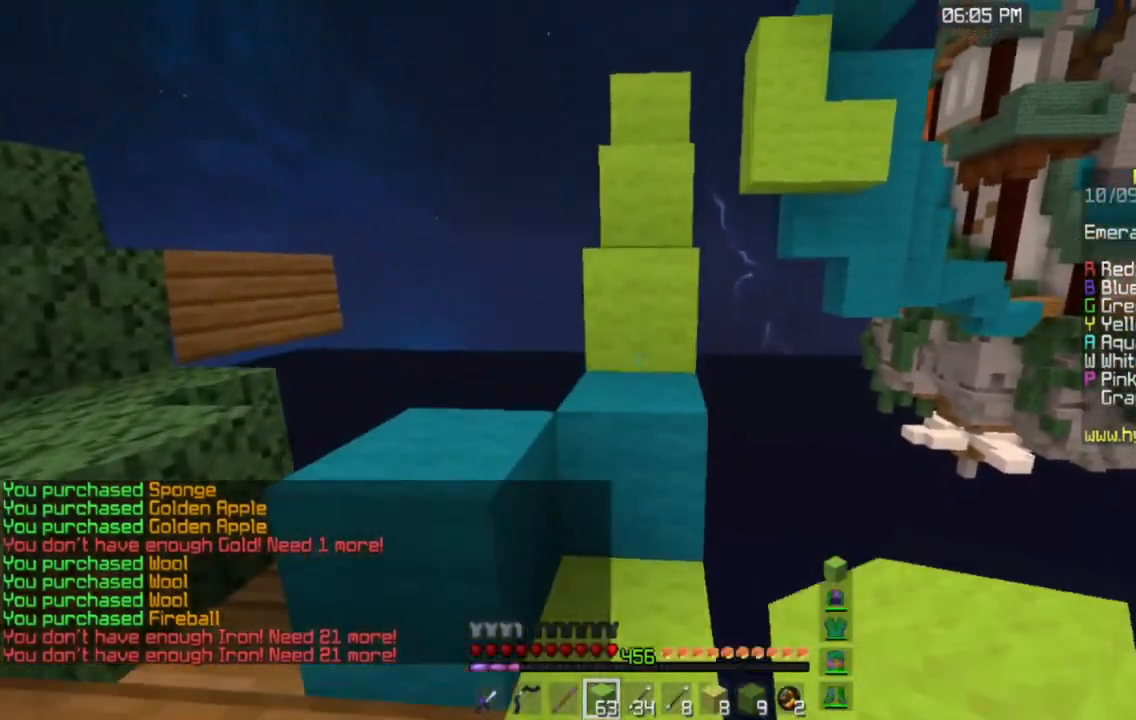
{"keys": ["w"], "mouse": [], "events": [[167, "space", "down"], [418, "space", "up"]]}
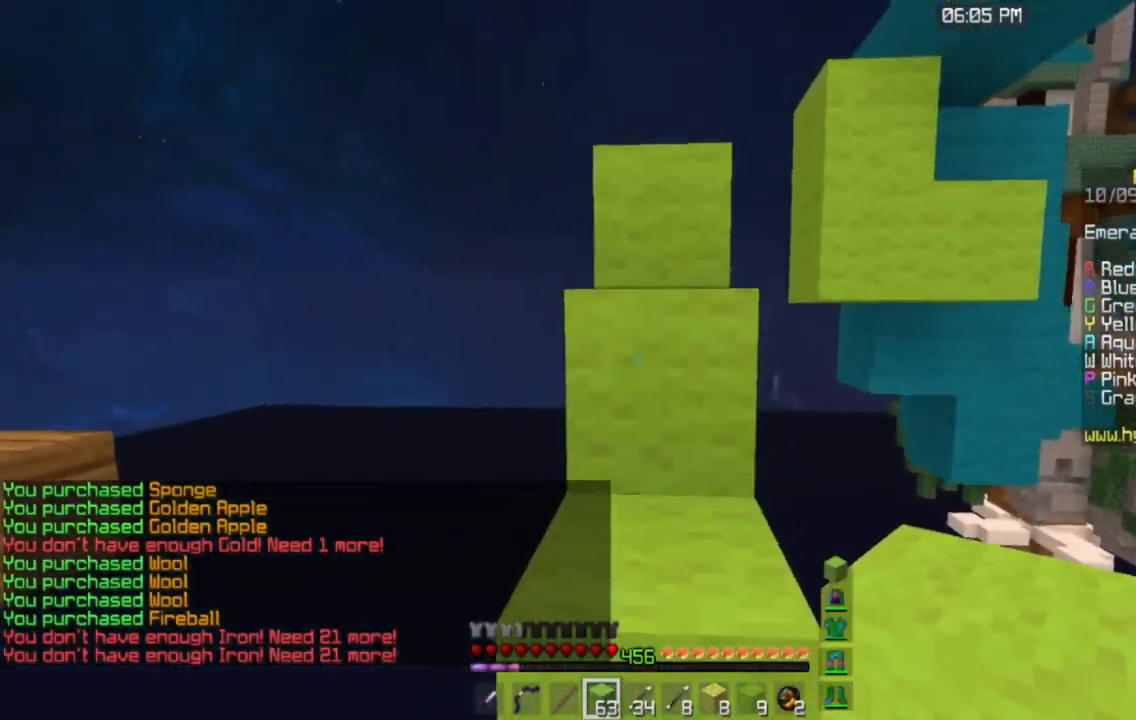
{"keys": ["w"], "mouse": [], "events": [[67, "space", "down"], [400, "space", "up"]]}
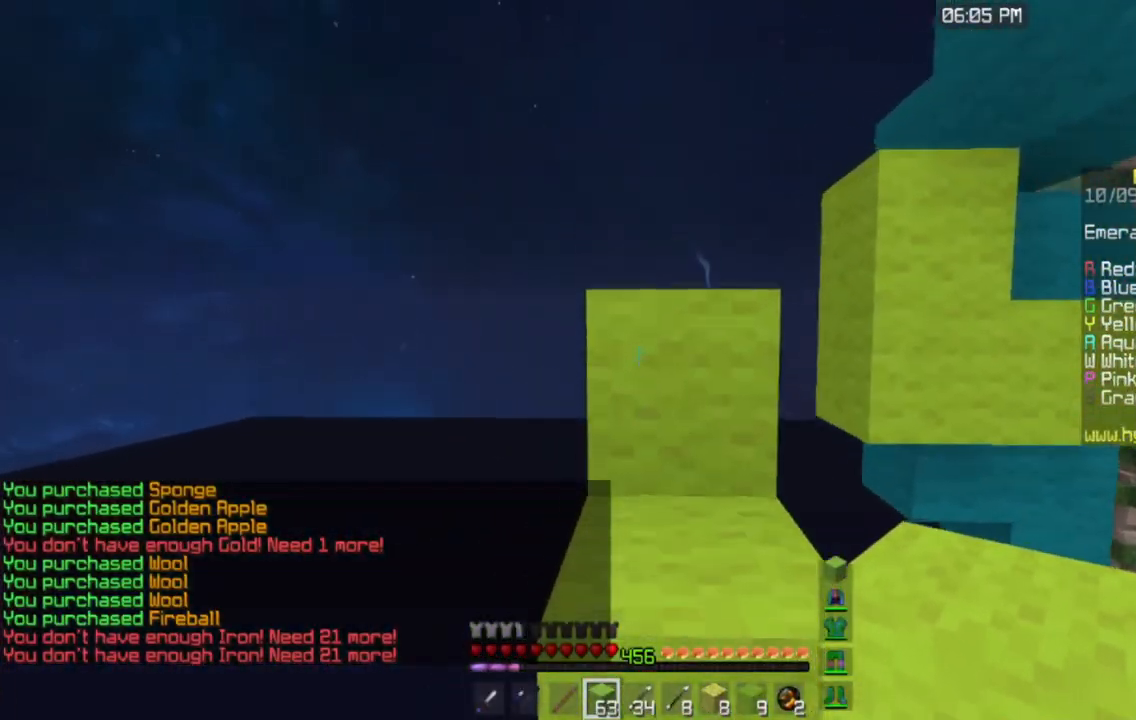
{"keys": ["w"], "mouse": [], "events": [[17, "space", "down"], [351, "space", "up"]]}
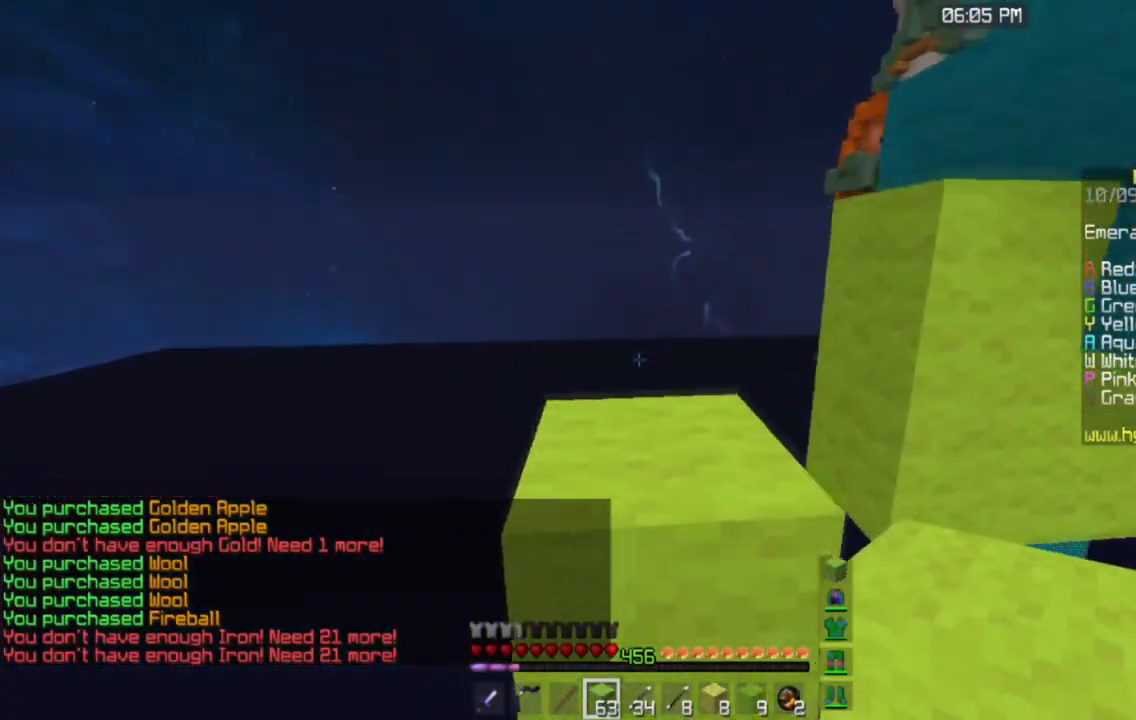
{"keys": ["w"], "mouse": [], "events": [[17, "space", "down"], [300, "a", "down"], [317, "space", "up"], [484, "a", "up"]]}
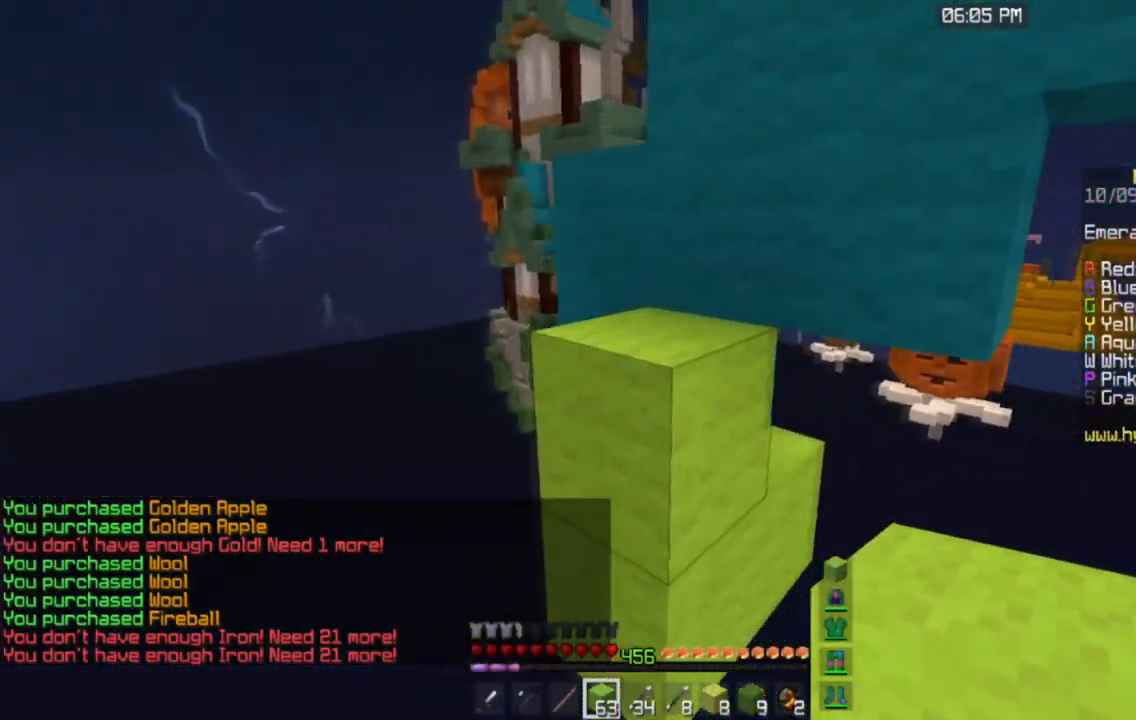
{"keys": [], "mouse": ["right"], "events": [[34, "w", "up"], [401, "mouse_right", "down"]]}
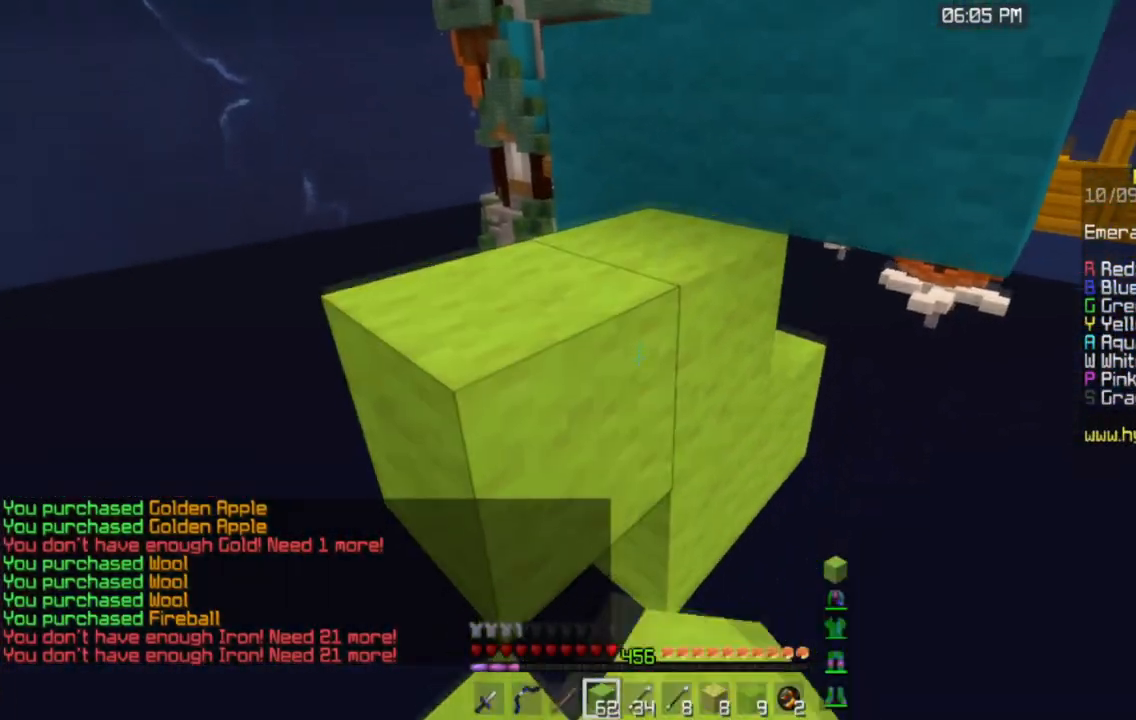
{"keys": ["a", "w"], "mouse": [], "events": [[250, "a", "down"], [367, "mouse_right", "up"], [450, "w", "down"]]}
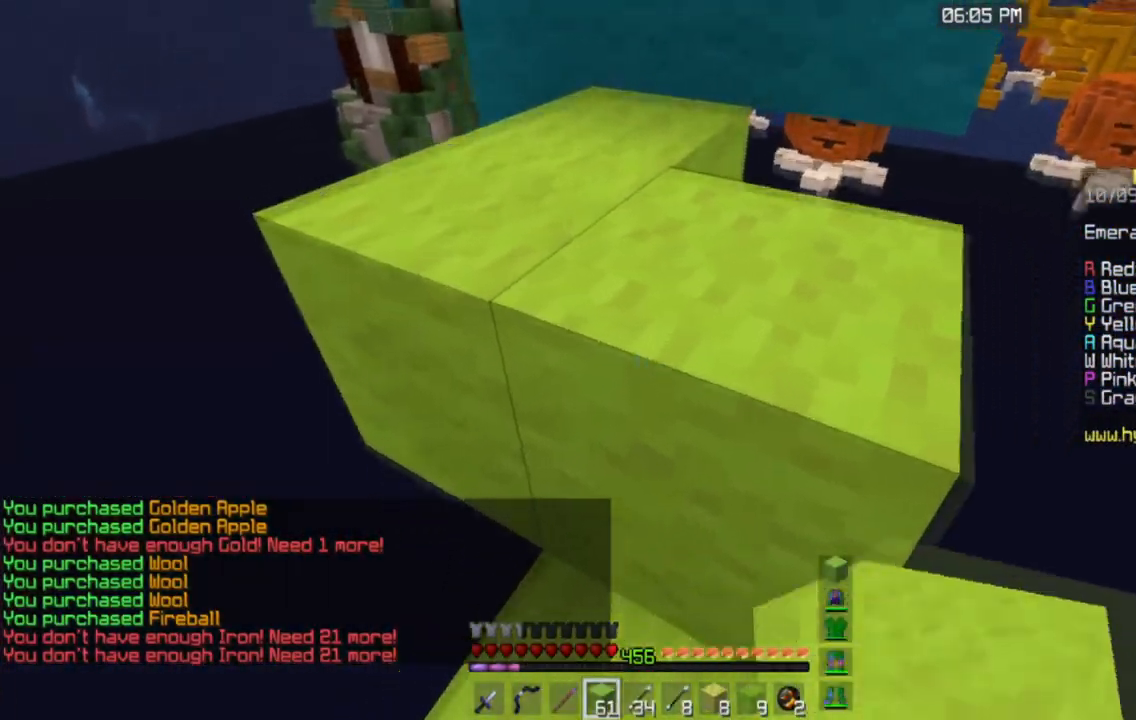
{"keys": ["d", "w"], "mouse": ["right"], "events": [[117, "a", "up"], [167, "space", "down"], [384, "mouse_right", "down"], [384, "space", "up"], [484, "d", "down"]]}
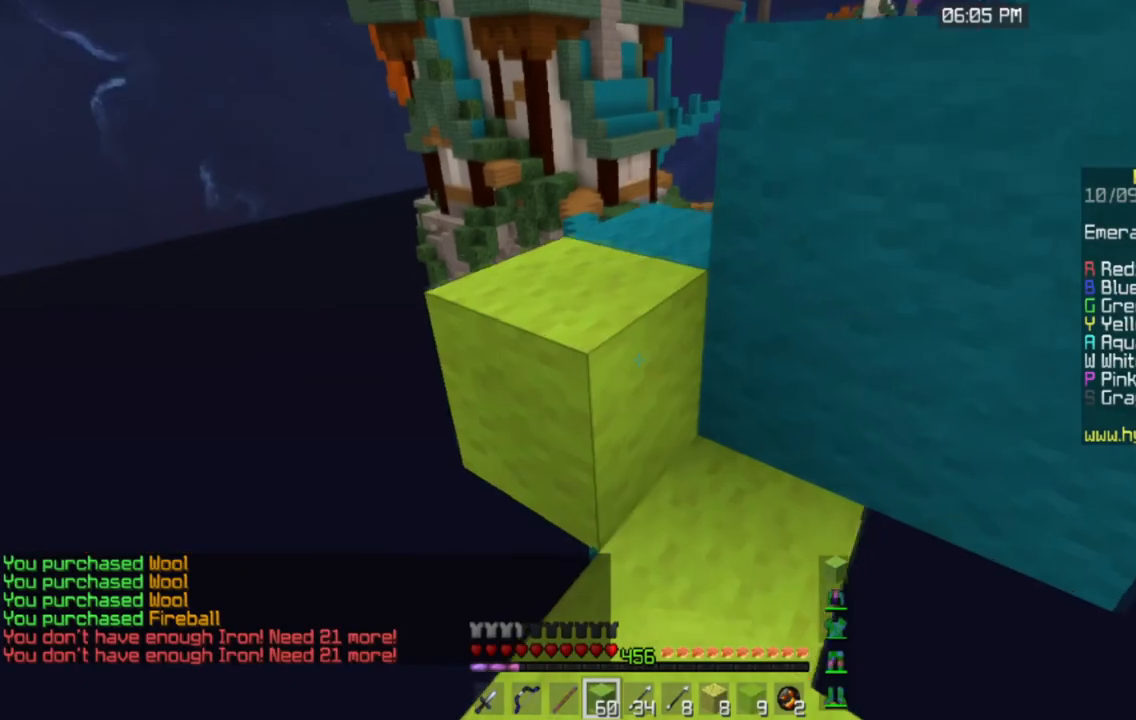
{"keys": ["w"], "mouse": [], "events": [[117, "mouse_right", "up"], [133, "d", "up"], [183, "space", "down"], [434, "space", "up"]]}
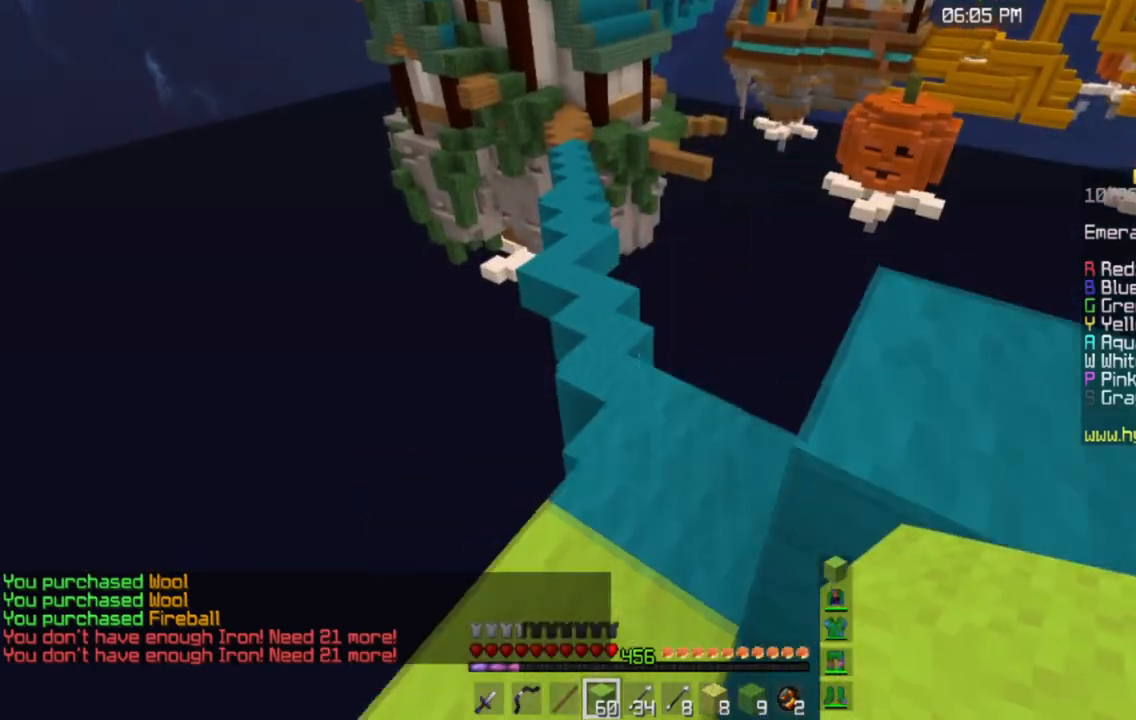
{"keys": ["w"], "mouse": [], "events": []}
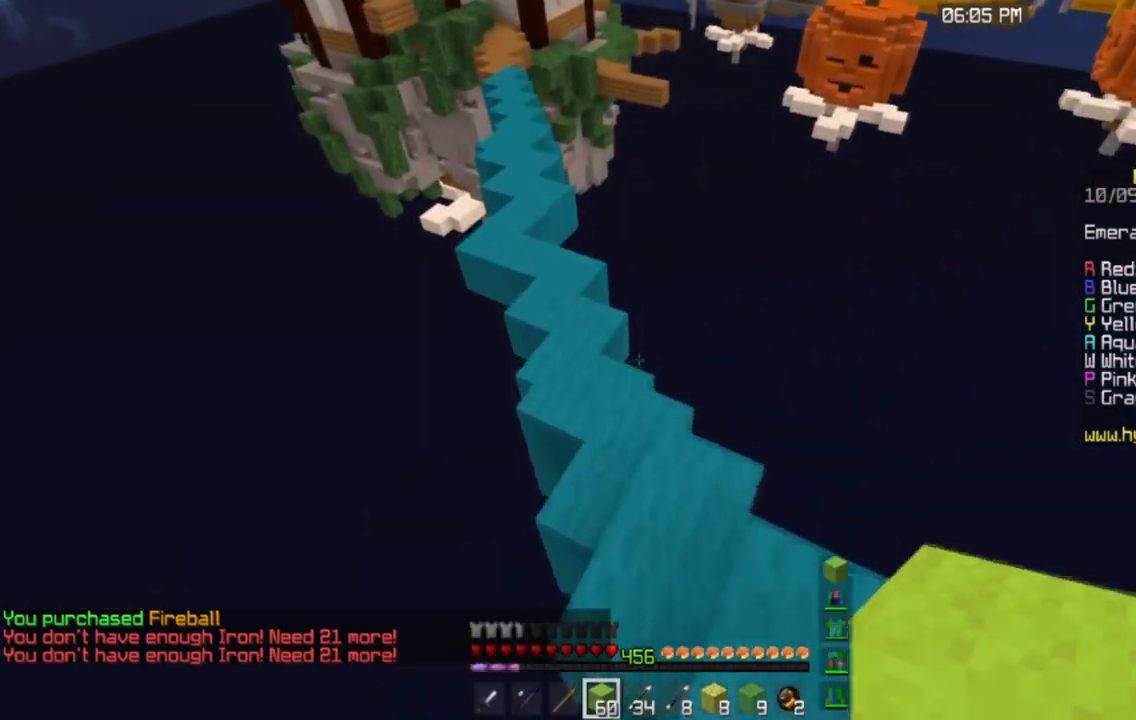
{"keys": [], "mouse": []}
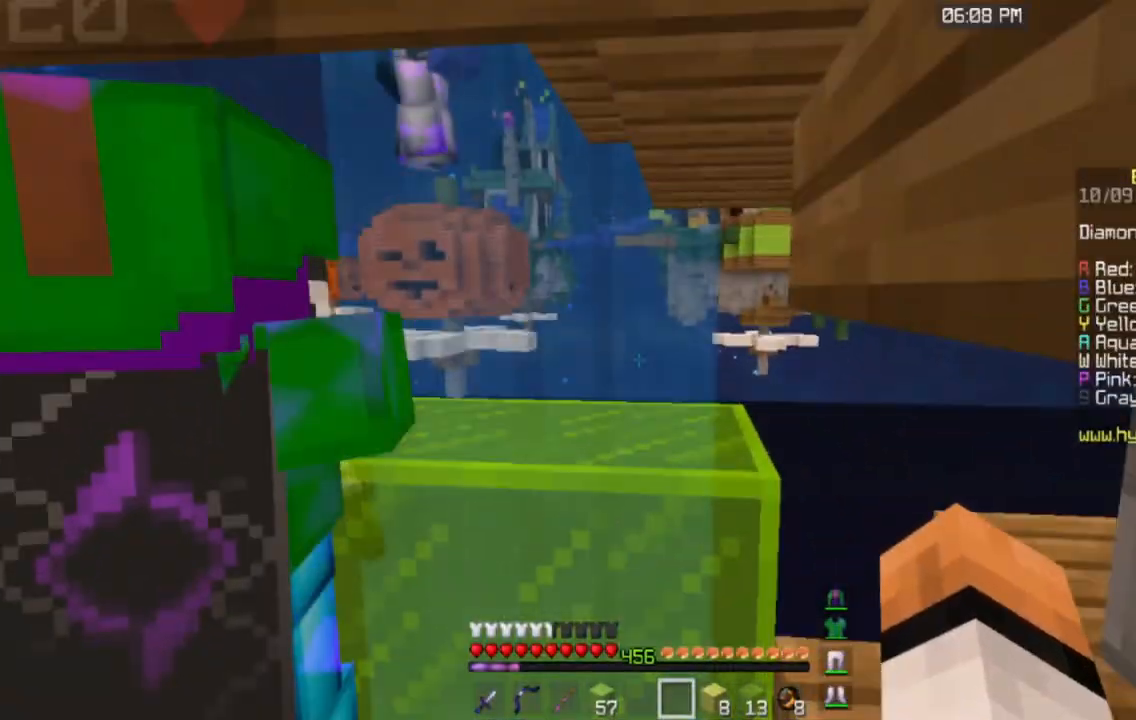
{"keys": ["w"], "mouse": [], "events": [[384, "w", "down"]]}
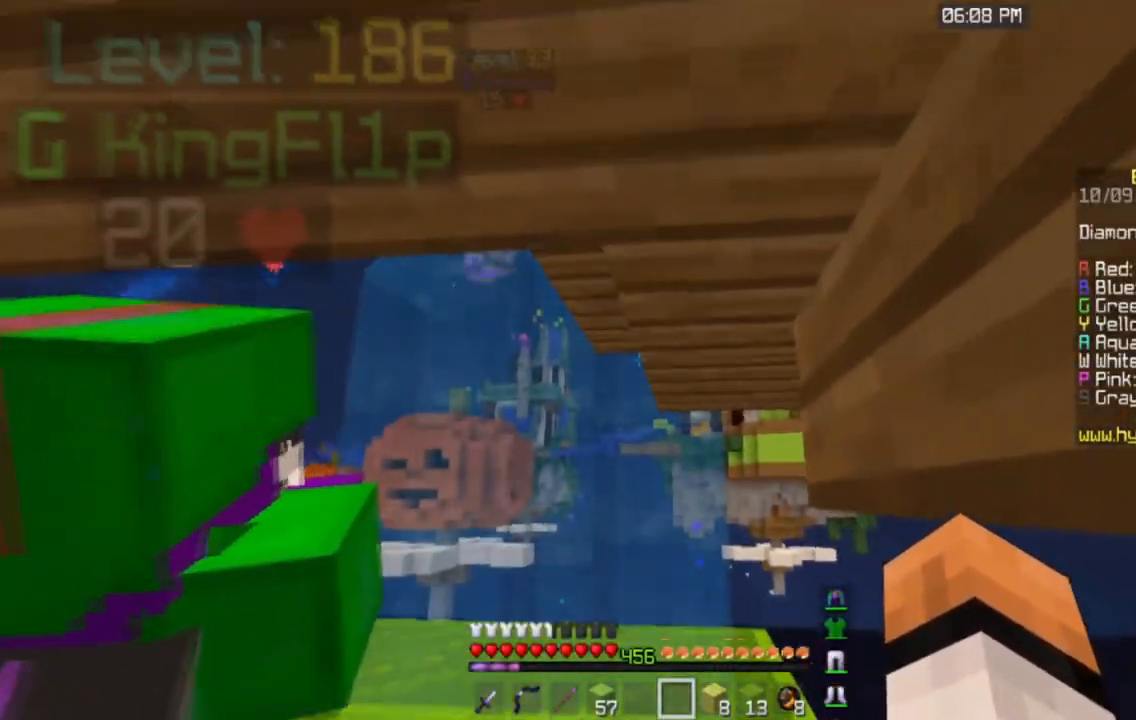
{"keys": [], "mouse": [], "events": [[367, "w", "up"]]}
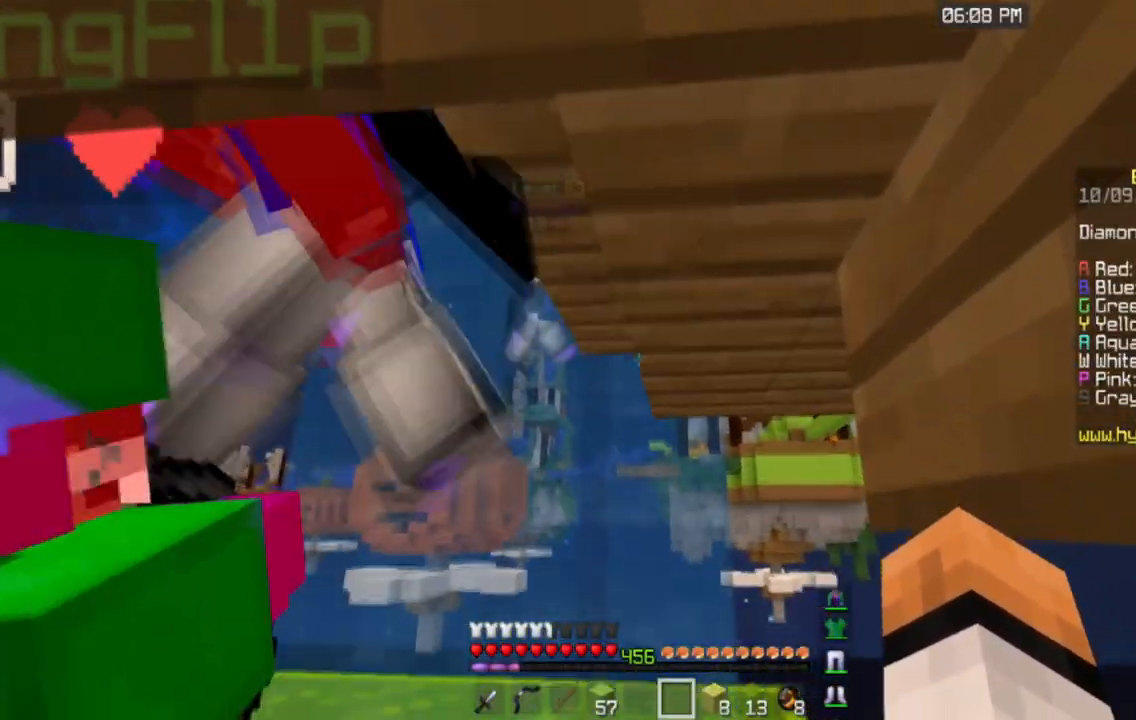
{"keys": ["s"], "mouse": [], "events": [[251, "s", "down"]]}
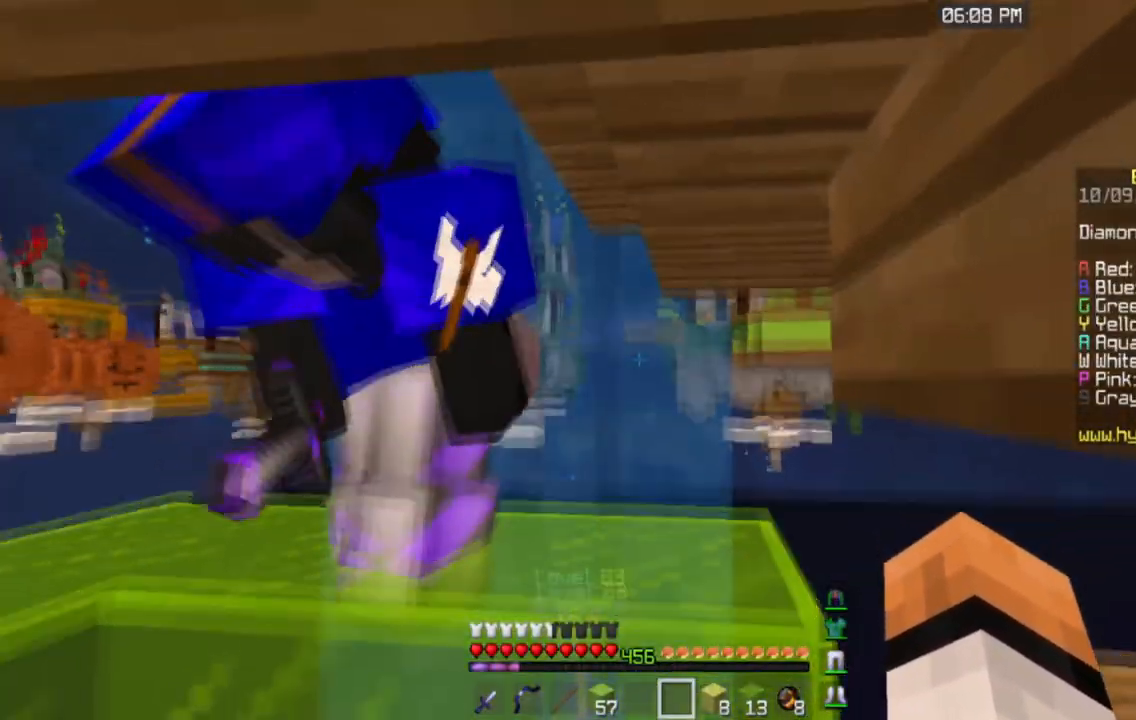
{"keys": [], "mouse": ["left"], "events": [[450, "s", "up"], [484, "mouse_left", "down"]]}
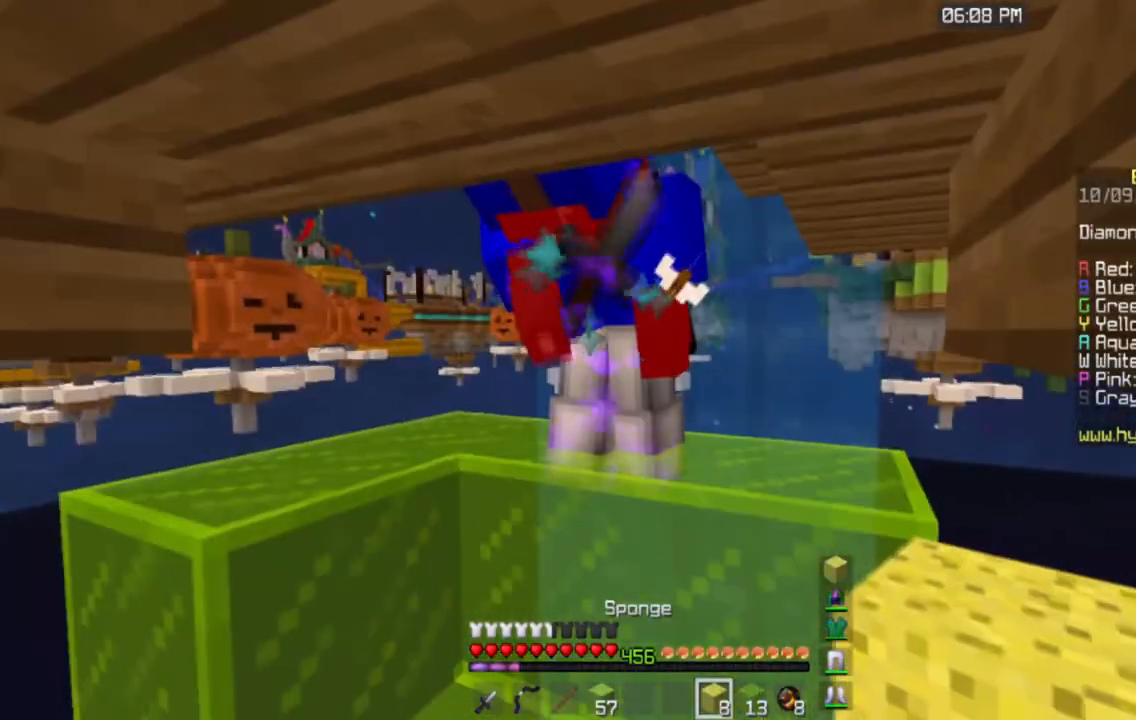
{"keys": ["w"], "mouse": ["left"], "events": [[167, "w", "down"]]}
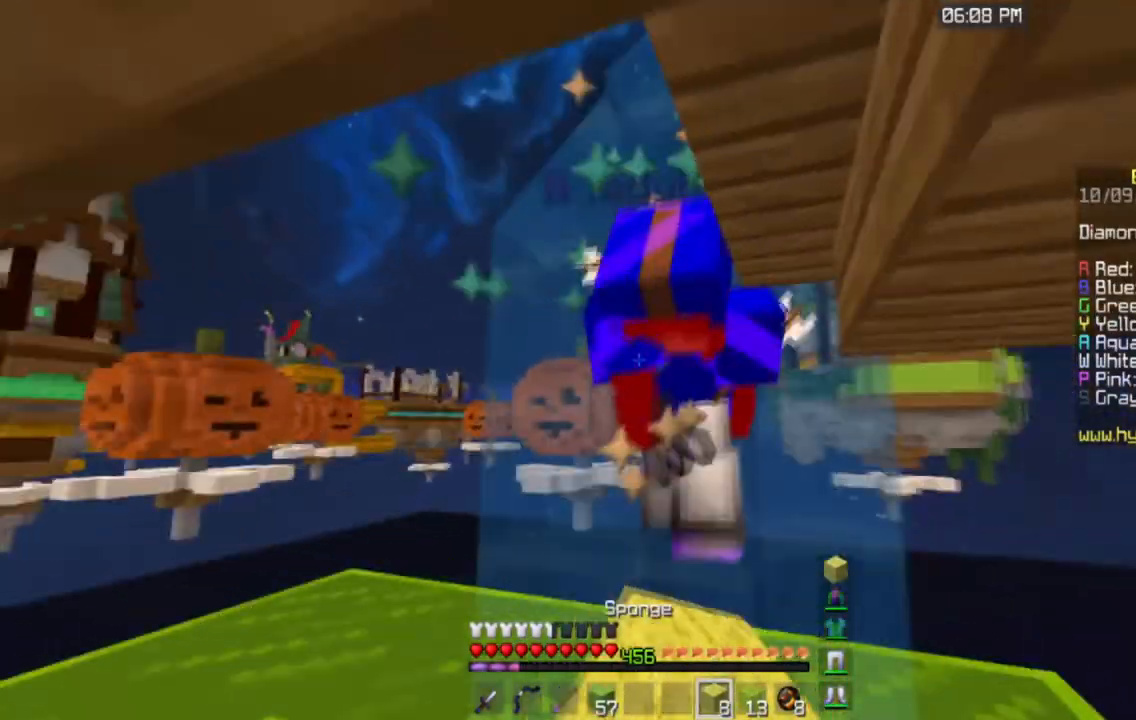
{"keys": ["d", "s"], "mouse": [], "events": [[33, "w", "up"], [100, "s", "down"], [217, "d", "down"], [317, "mouse_left", "up"]]}
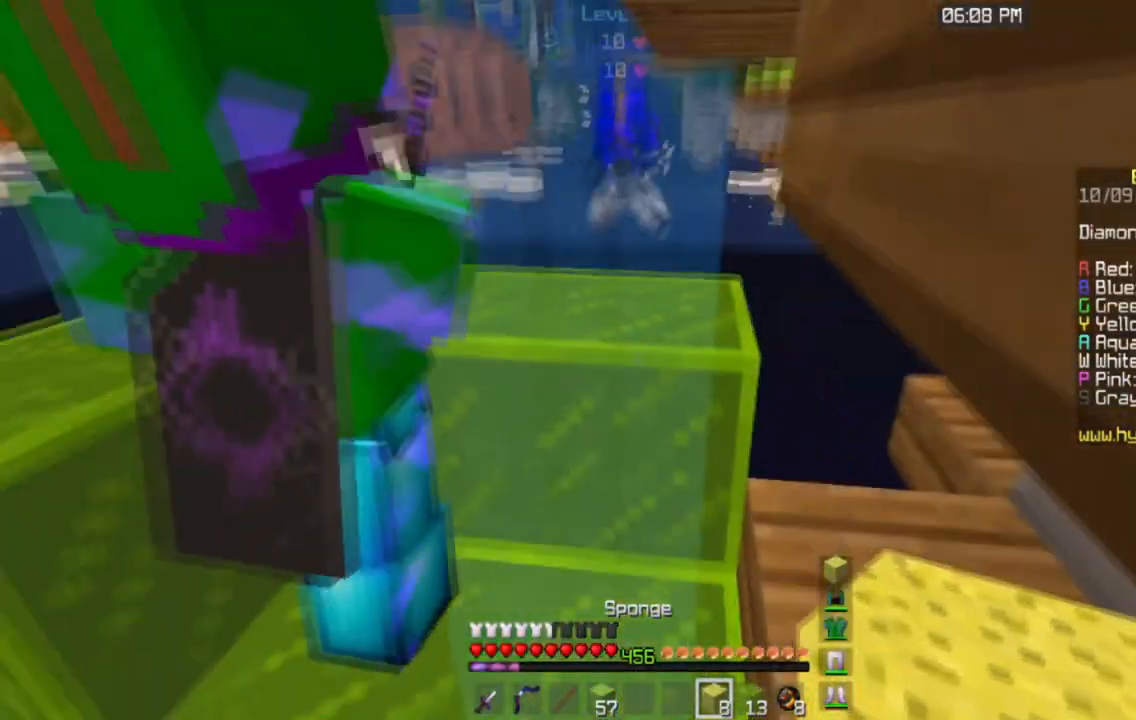
{"keys": [], "mouse": [], "events": [[84, "d", "up"], [117, "s", "up"], [251, "mouse_right", "down"], [251, "w", "down"], [401, "w", "up"], [451, "mouse_right", "up"]]}
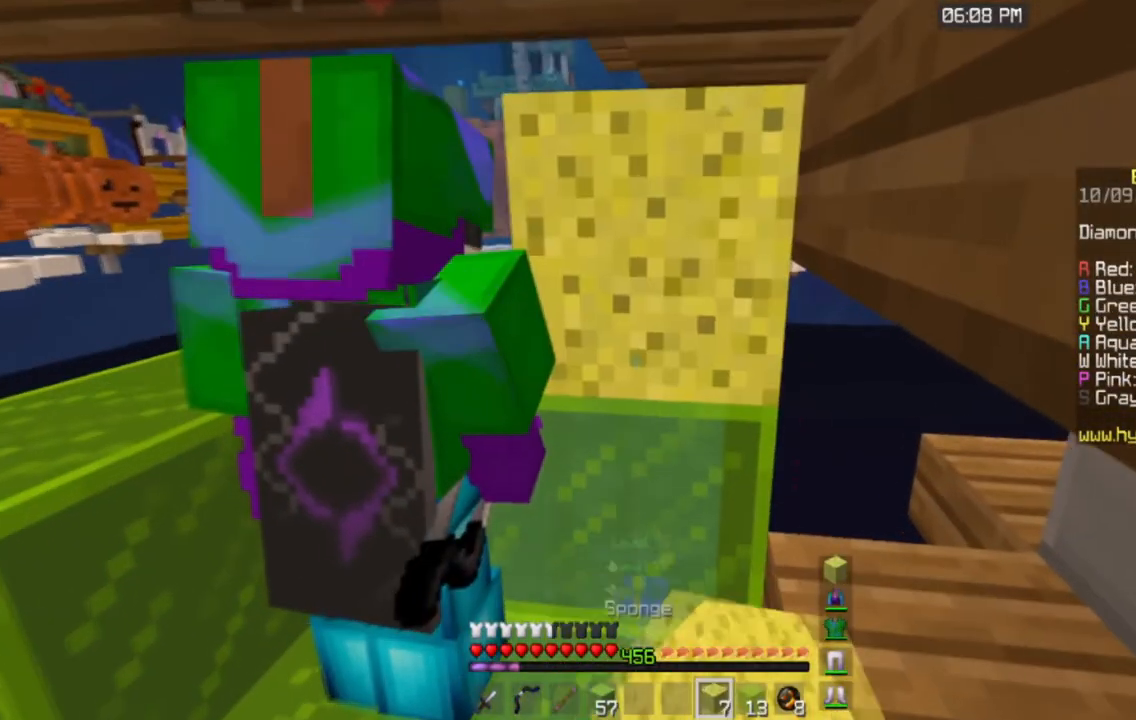
{"keys": [], "mouse": [], "events": []}
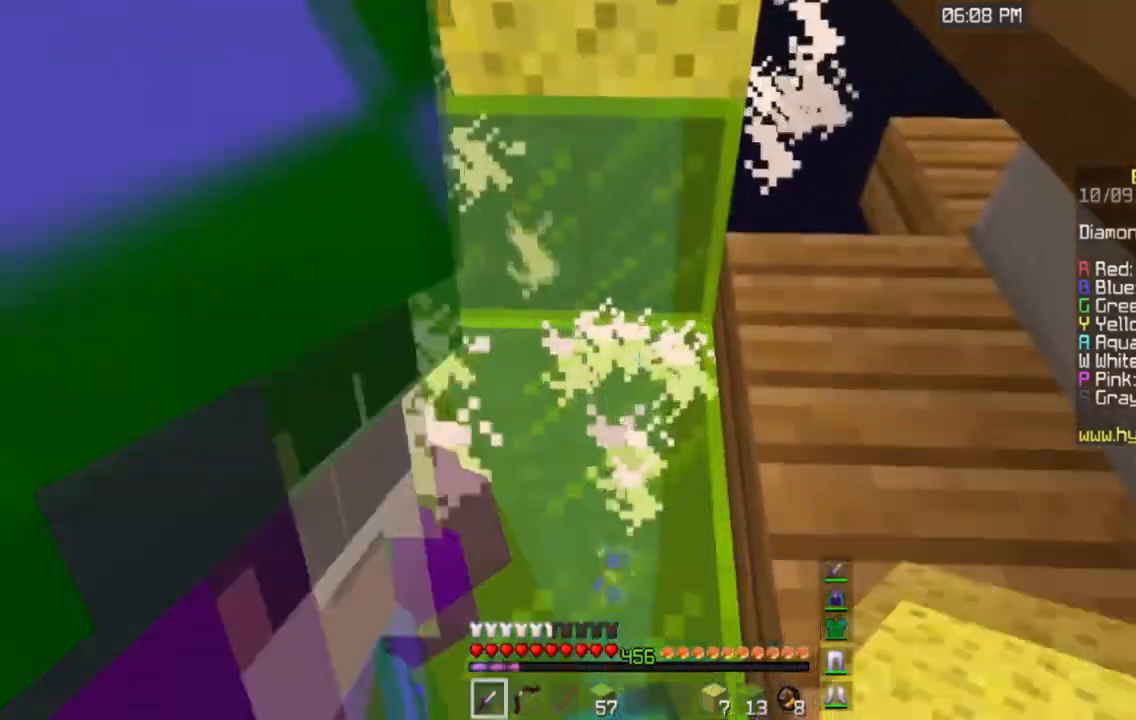
{"keys": ["a", "w"], "mouse": [], "events": [[451, "w", "down"], [468, "a", "down"]]}
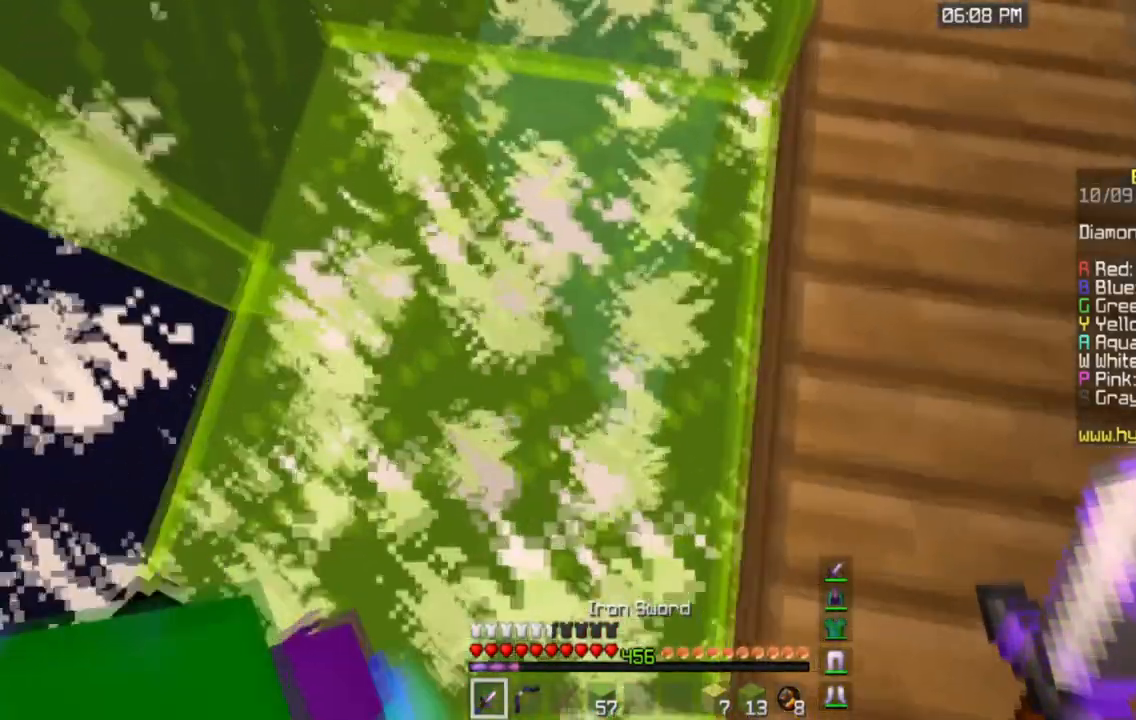
{"keys": [], "mouse": [], "events": [[233, "a", "up"], [233, "w", "up"]]}